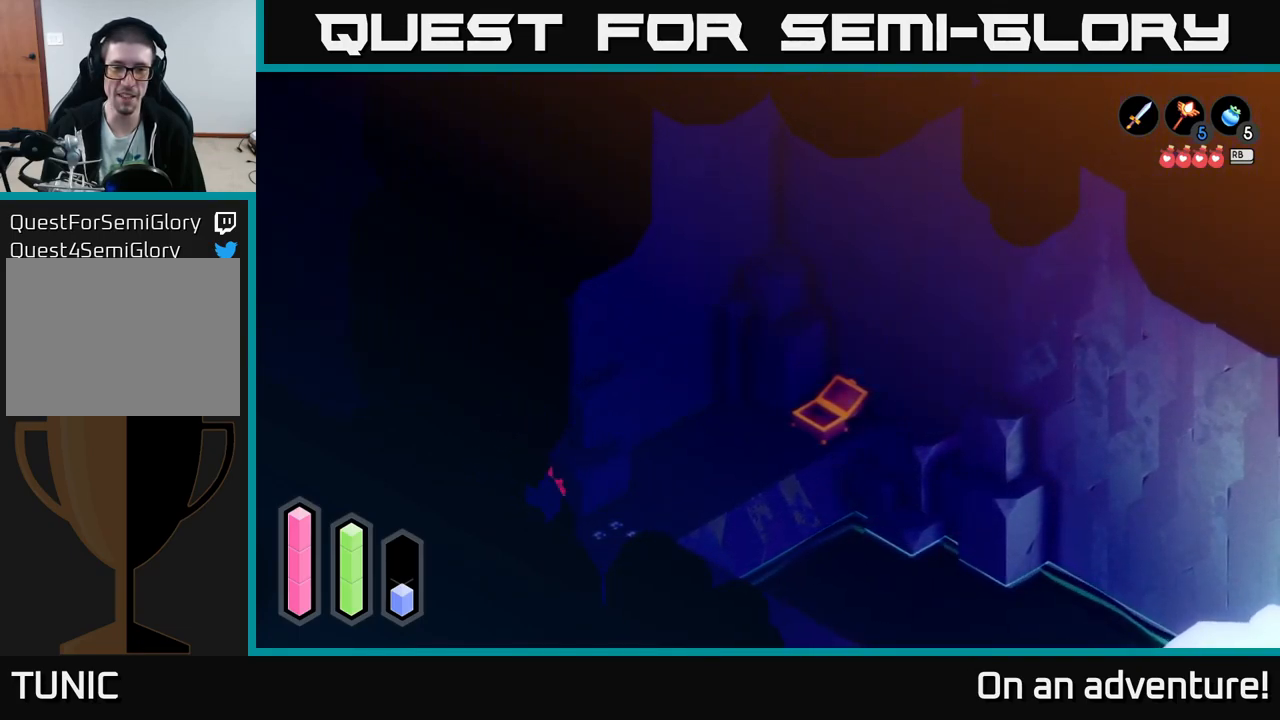
Gameplay with a controller (Xbox layout); each line is a JSON object with the inputs held at the frame after it. "events" lists button and stick changes between this image and that frame as [ms after this image, input, new state], when the widget could be followed in between.
{"buttons": ["A"], "left_stick": "up-right", "right_stick": "center", "events": [[84, "left_stick", "right"], [434, "left_stick", "up-right"]]}
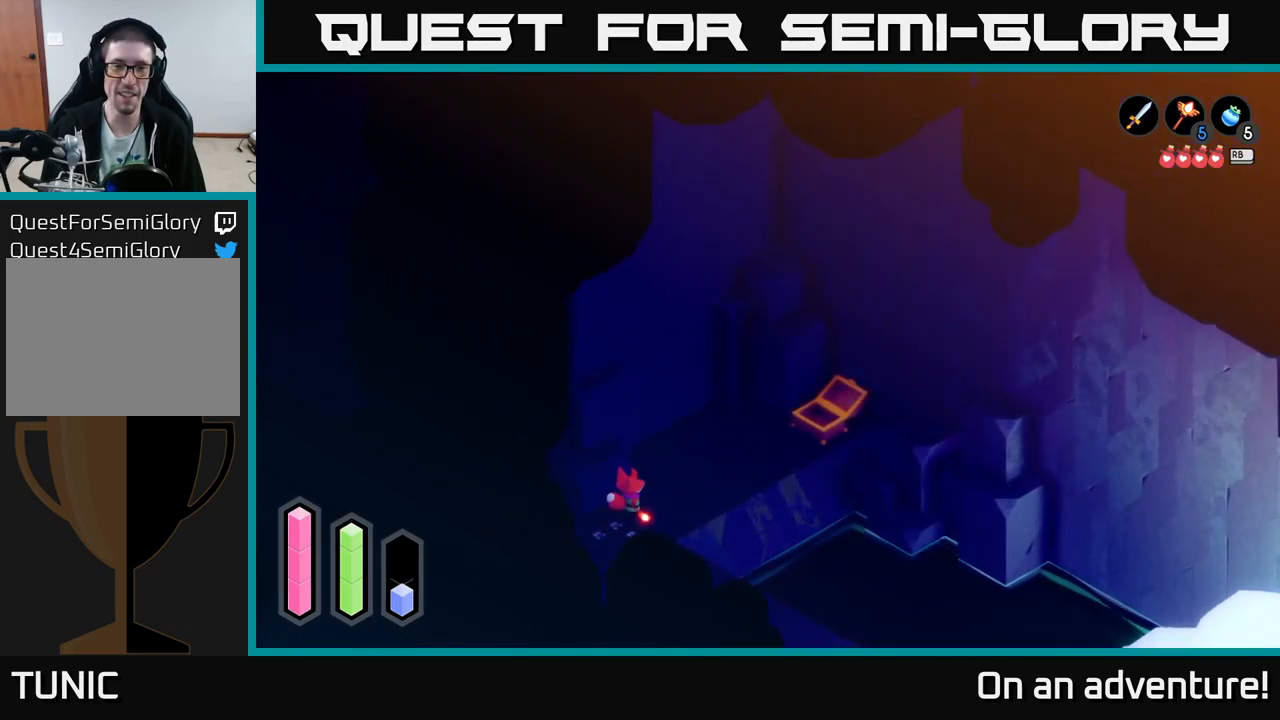
{"buttons": ["A"], "left_stick": "up", "right_stick": "center", "events": [[284, "left_stick", "up"]]}
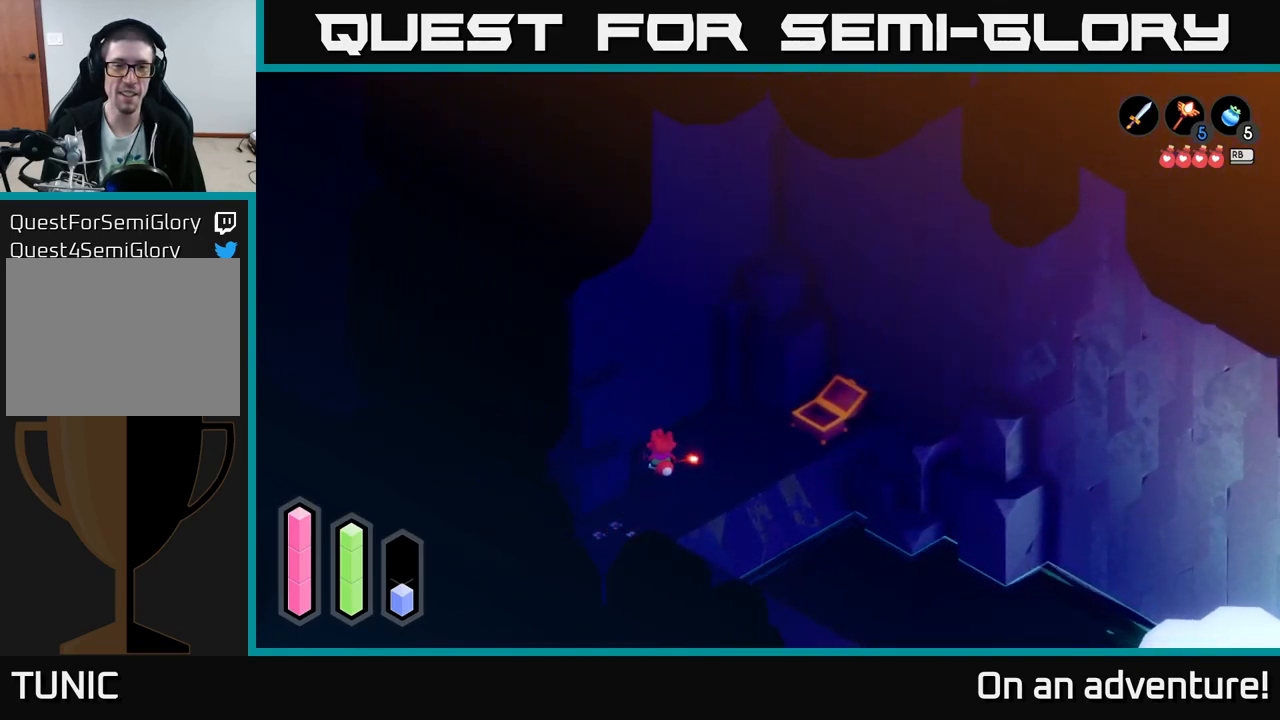
{"buttons": ["A"], "left_stick": "up", "right_stick": "center", "events": [[217, "left_stick", "up-right"], [400, "left_stick", "up"]]}
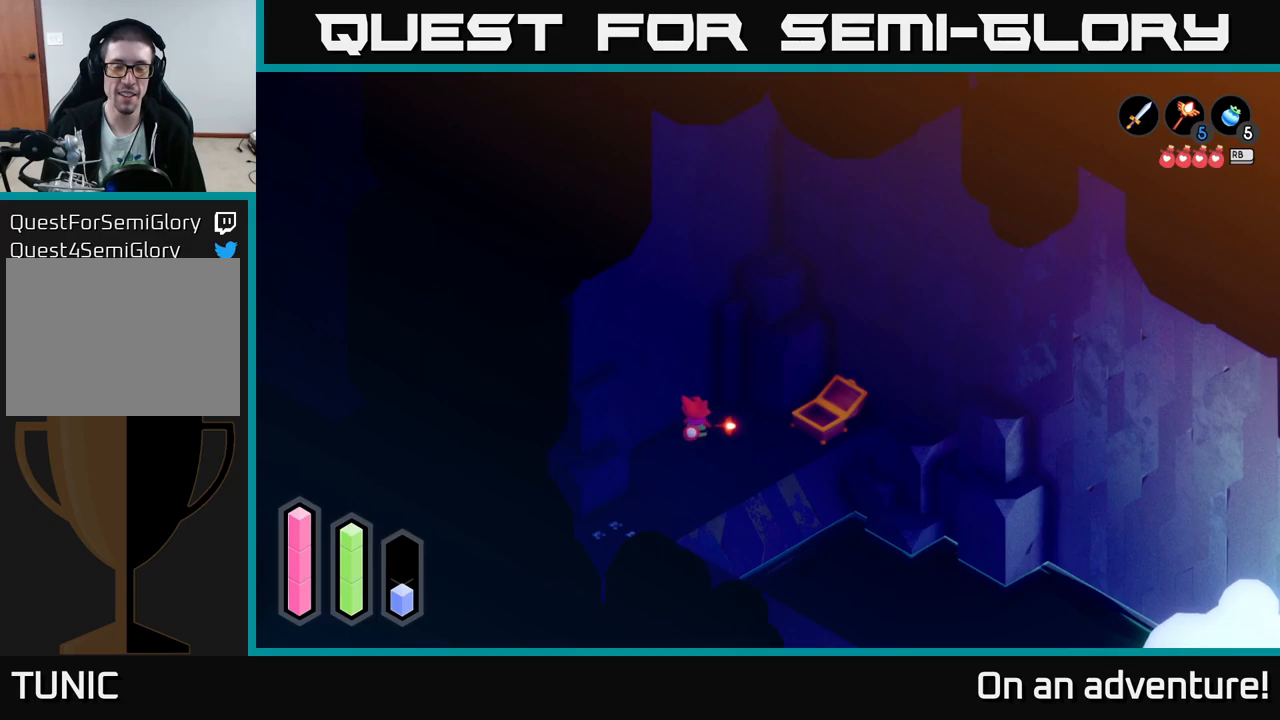
{"buttons": ["A"], "left_stick": "down-right", "right_stick": "center", "events": [[217, "left_stick", "right"], [300, "left_stick", "down-right"], [333, "A", "up"], [450, "A", "down"]]}
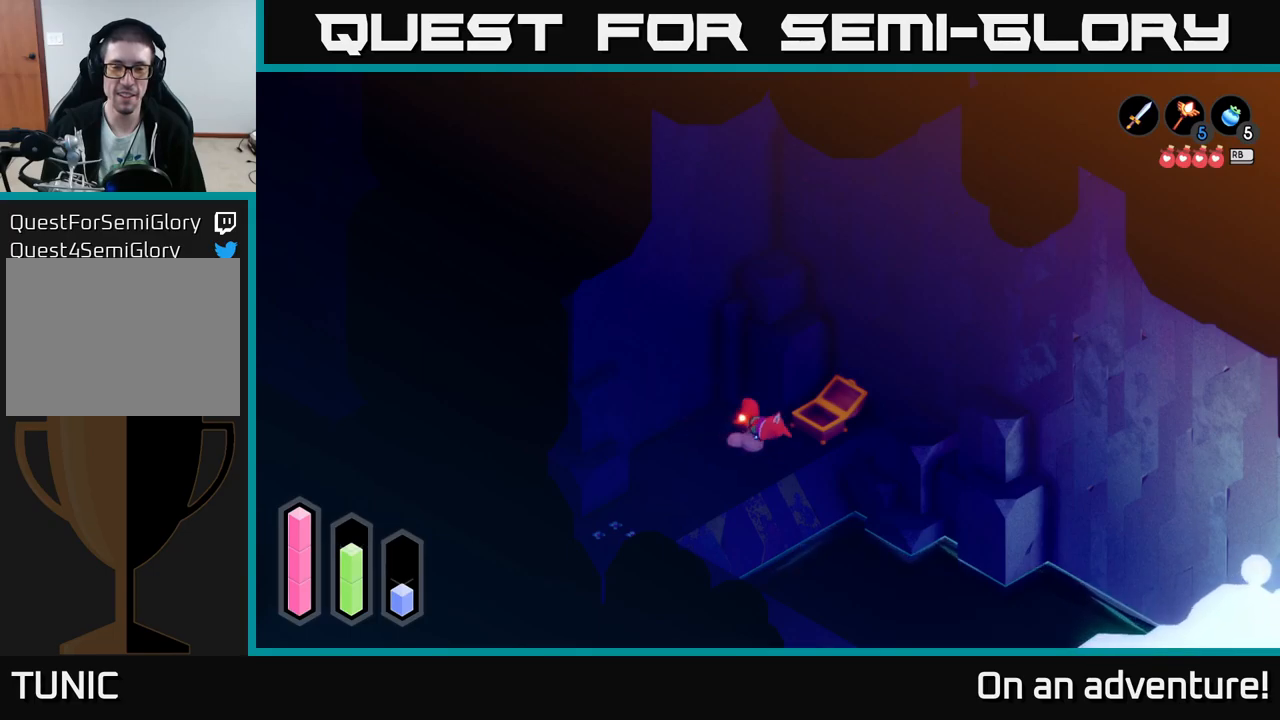
{"buttons": [], "left_stick": "center", "right_stick": "center", "events": [[17, "left_stick", "down"], [217, "left_stick", "down-left"], [417, "A", "up"], [467, "left_stick", "center"]]}
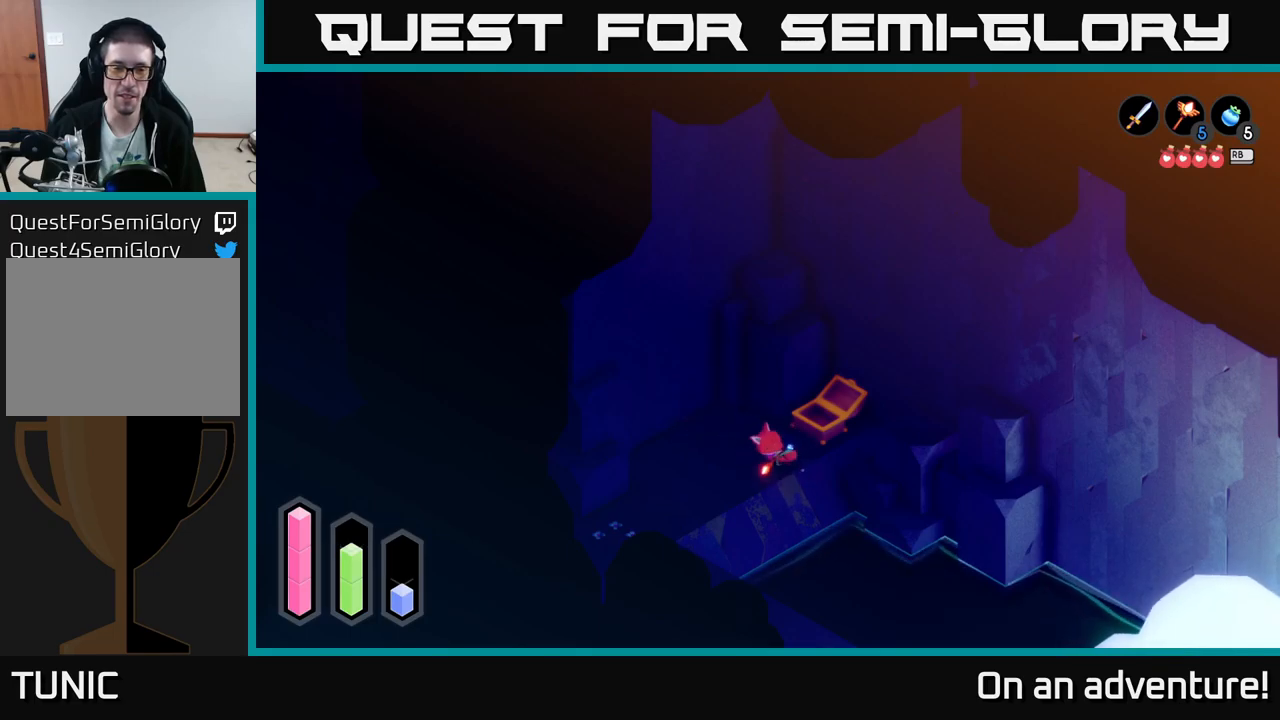
{"buttons": ["A"], "left_stick": "down-left", "right_stick": "center", "events": [[100, "left_stick", "down-left"], [467, "A", "down"]]}
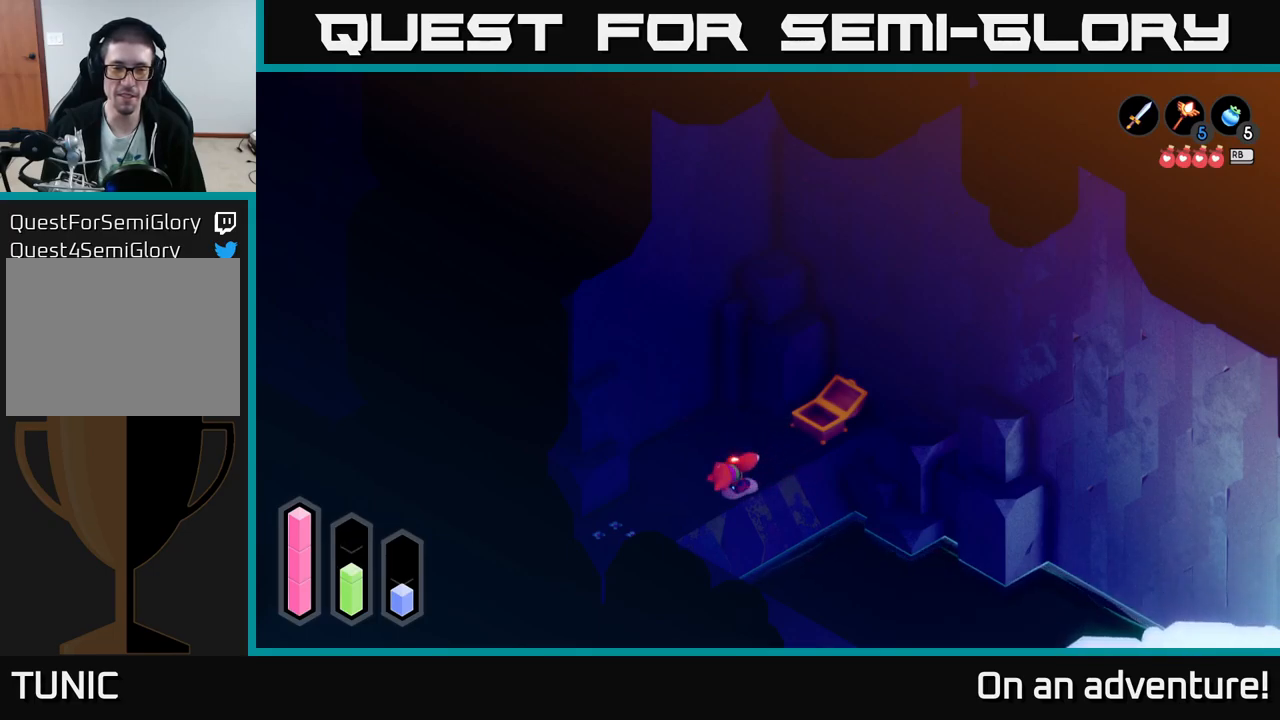
{"buttons": ["A"], "left_stick": "down-right", "right_stick": "center", "events": [[200, "left_stick", "down"], [433, "left_stick", "down-right"]]}
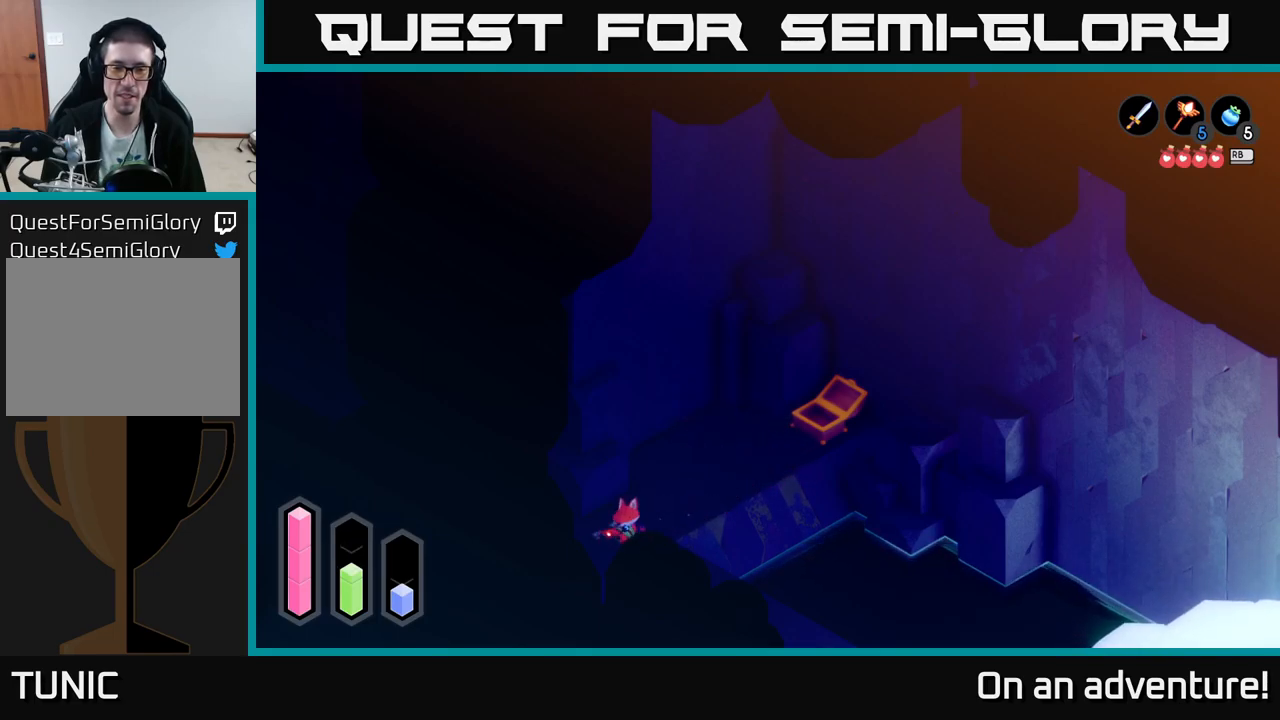
{"buttons": ["A"], "left_stick": "down-right", "right_stick": "center", "events": []}
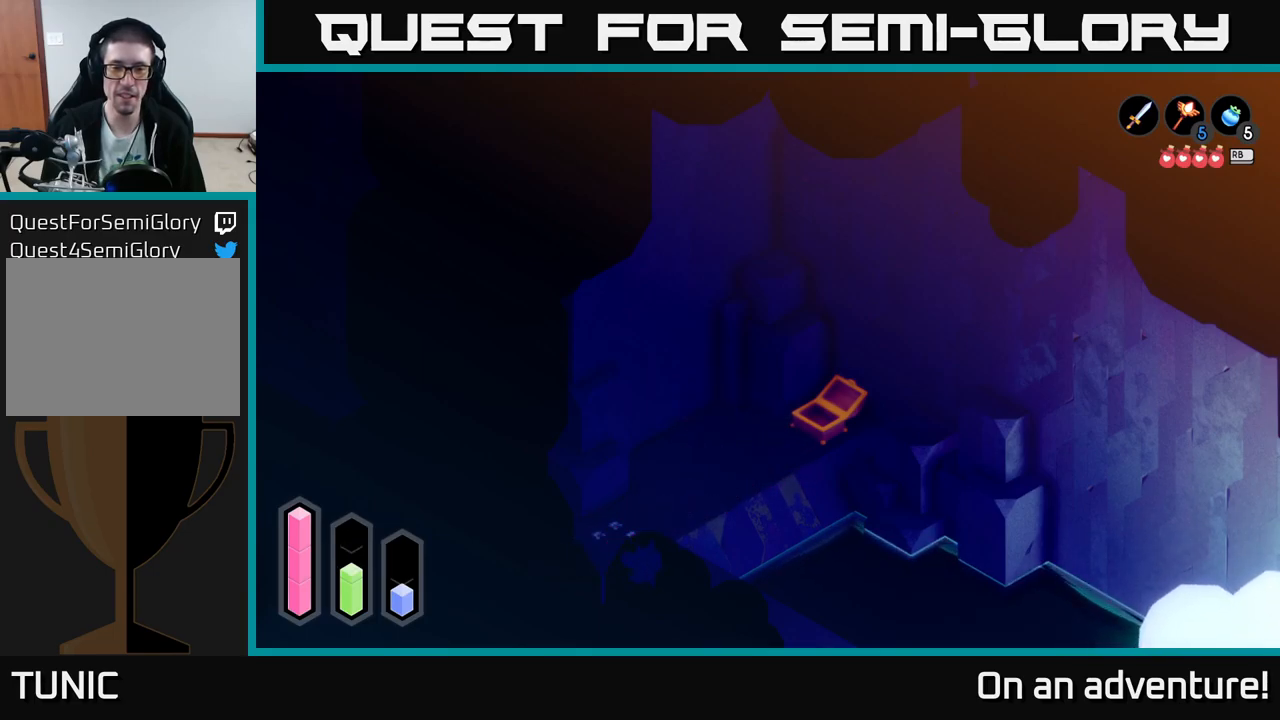
{"buttons": ["A"], "left_stick": "down-right", "right_stick": "center", "events": []}
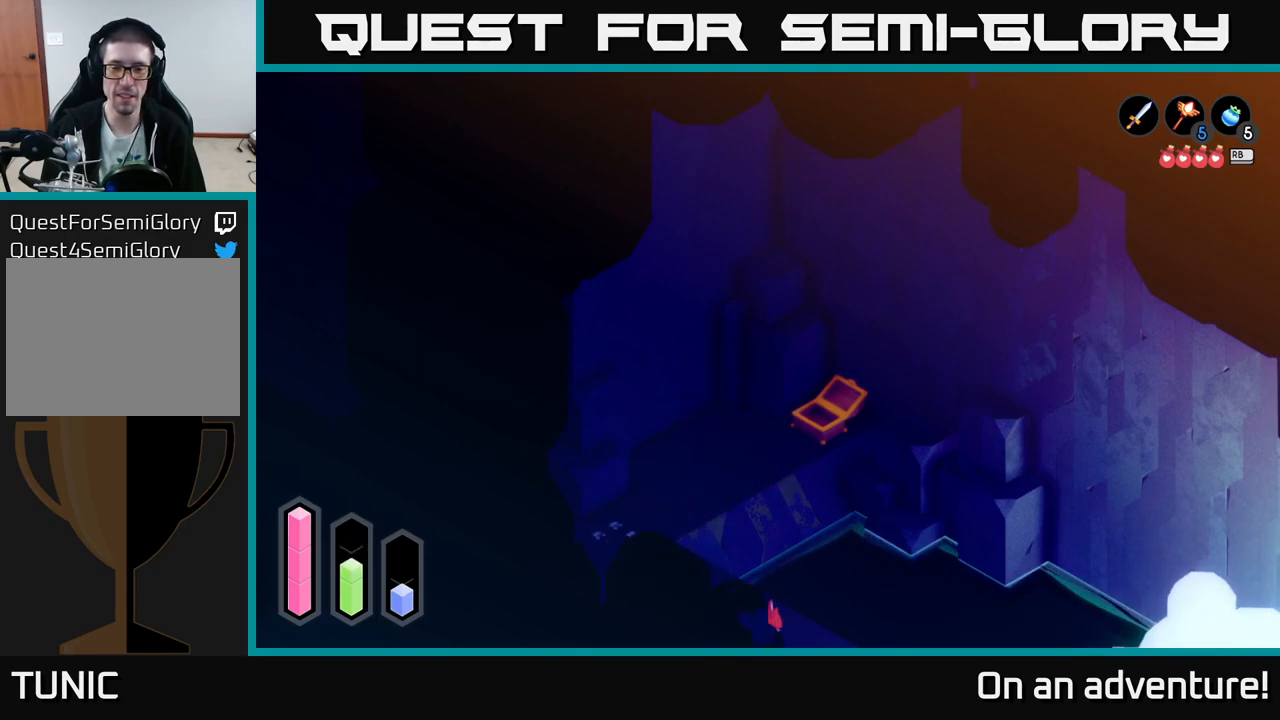
{"buttons": ["A"], "left_stick": "down-right", "right_stick": "center", "events": []}
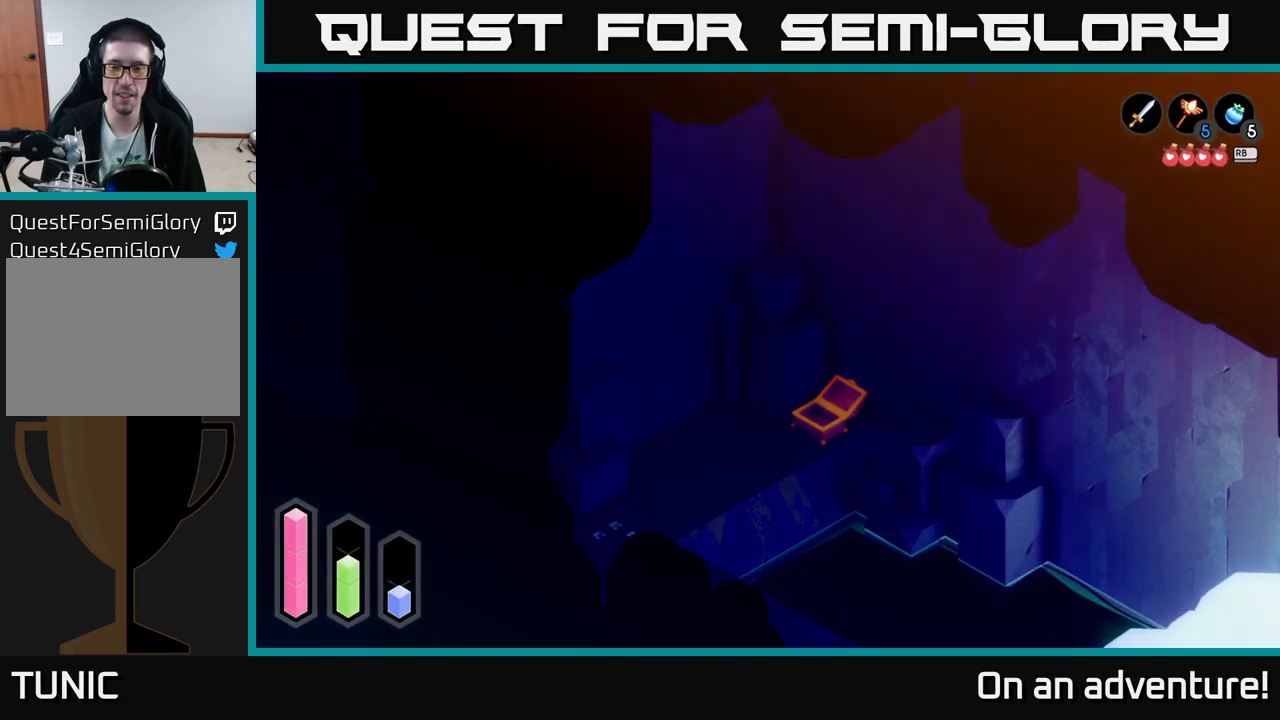
{"buttons": ["A"], "left_stick": "down-right", "right_stick": "center", "events": []}
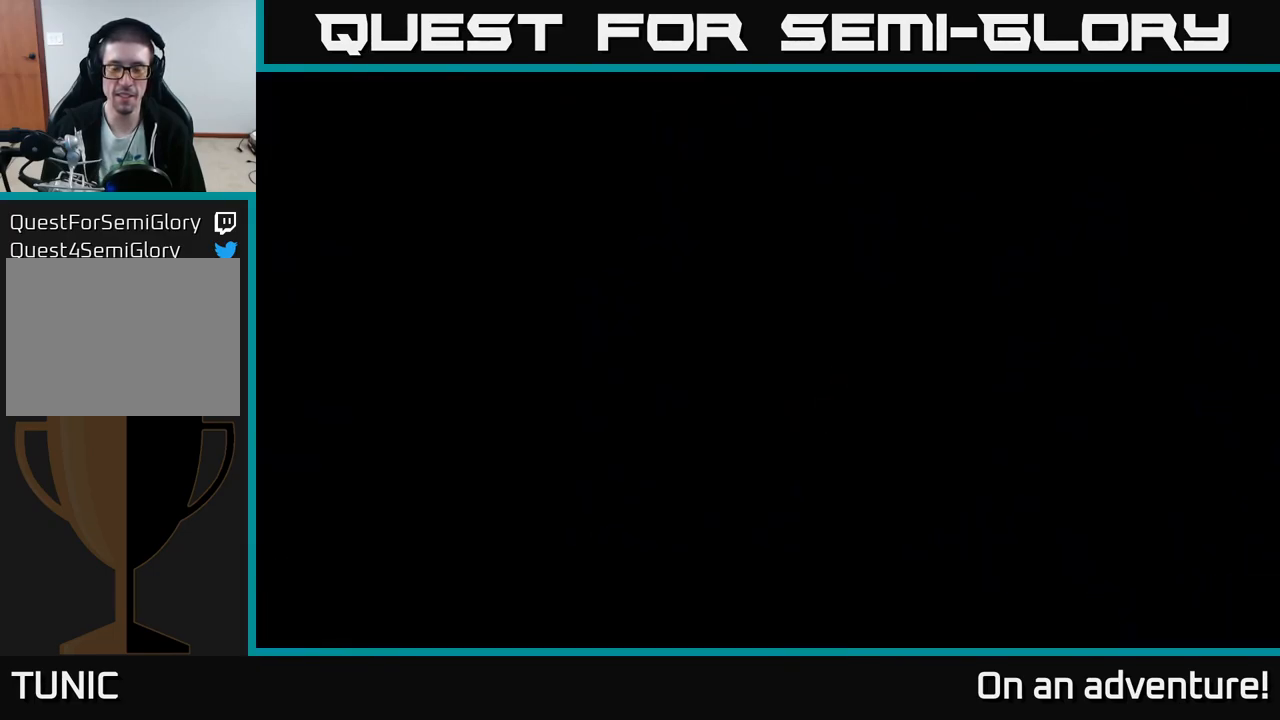
{"buttons": ["A"], "left_stick": "down-right", "right_stick": "center", "events": [[117, "left_stick", "center"], [383, "left_stick", "down-right"]]}
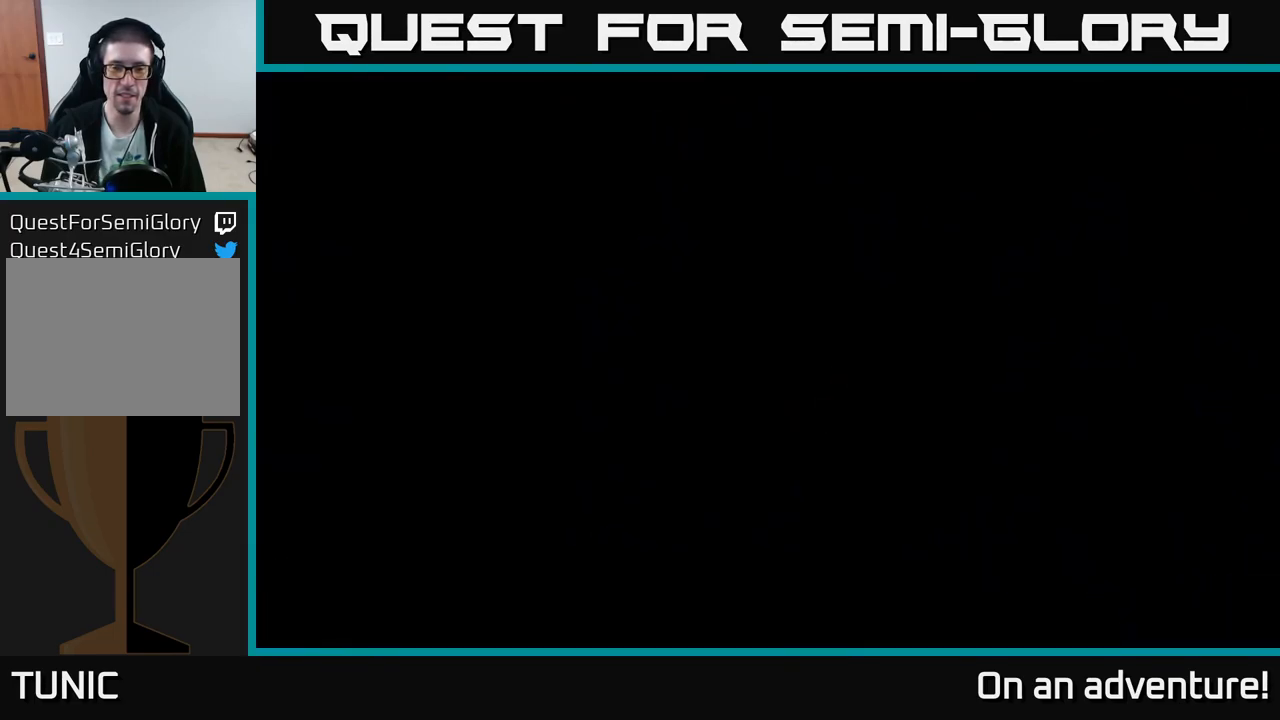
{"buttons": ["A"], "left_stick": "down-right", "right_stick": "center", "events": []}
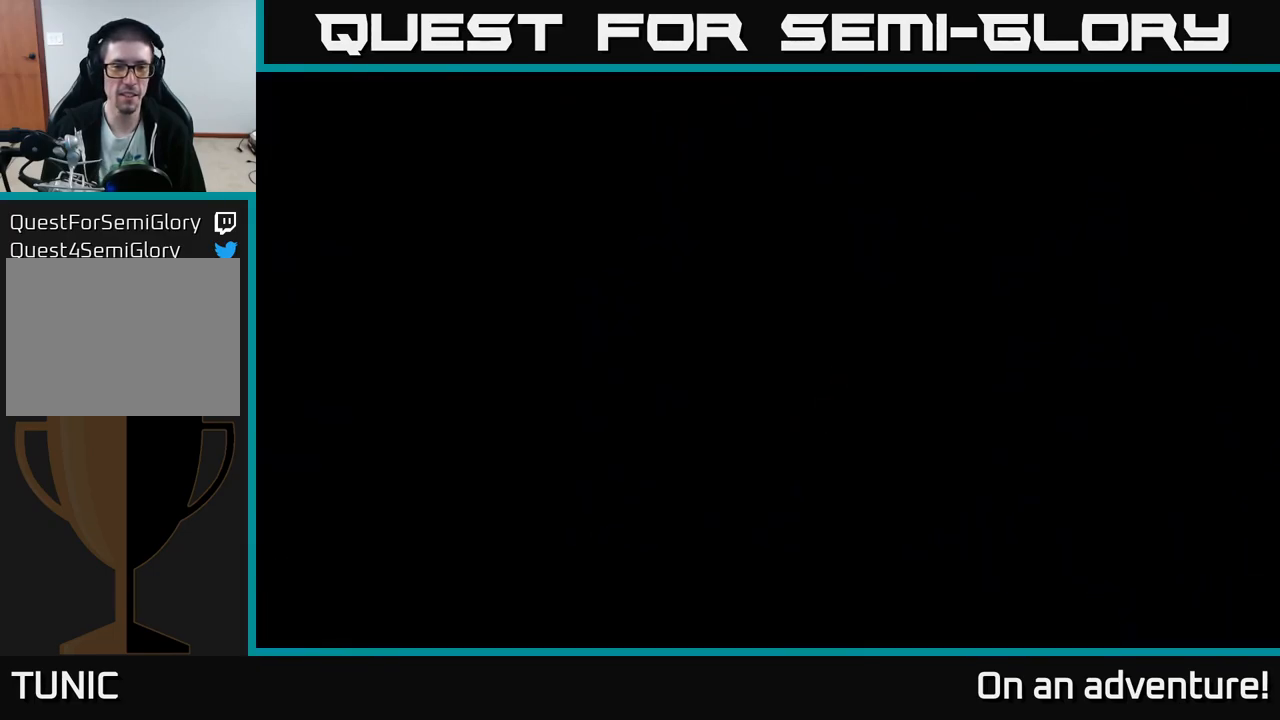
{"buttons": ["A"], "left_stick": "down-right", "right_stick": "center", "events": []}
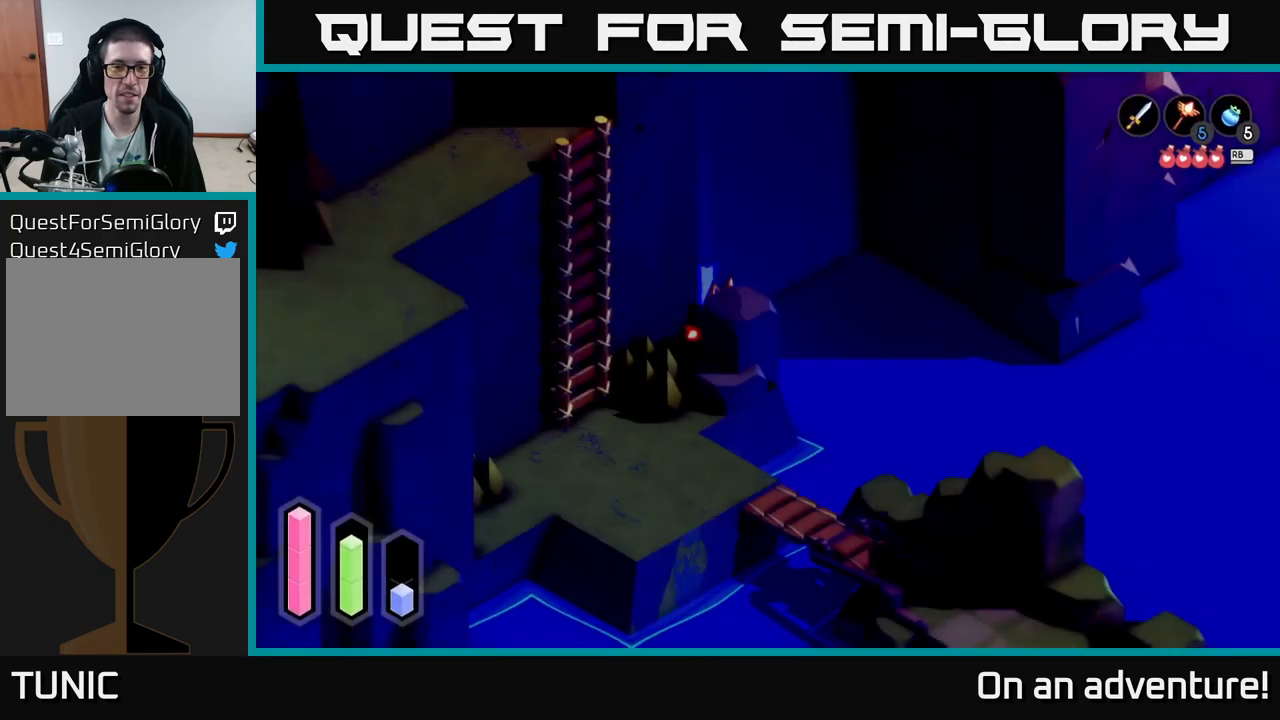
{"buttons": ["A"], "left_stick": "down", "right_stick": "center", "events": [[300, "left_stick", "down"]]}
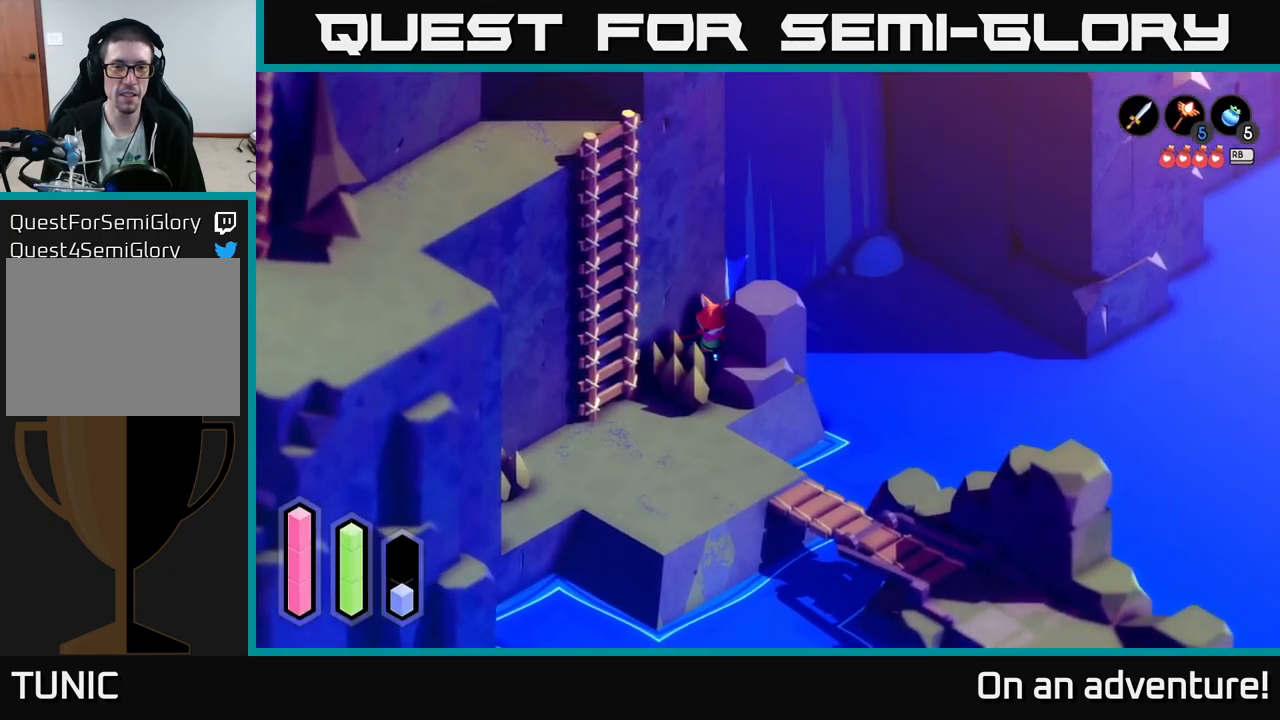
{"buttons": ["A"], "left_stick": "down-left", "right_stick": "center", "events": [[433, "left_stick", "down-left"]]}
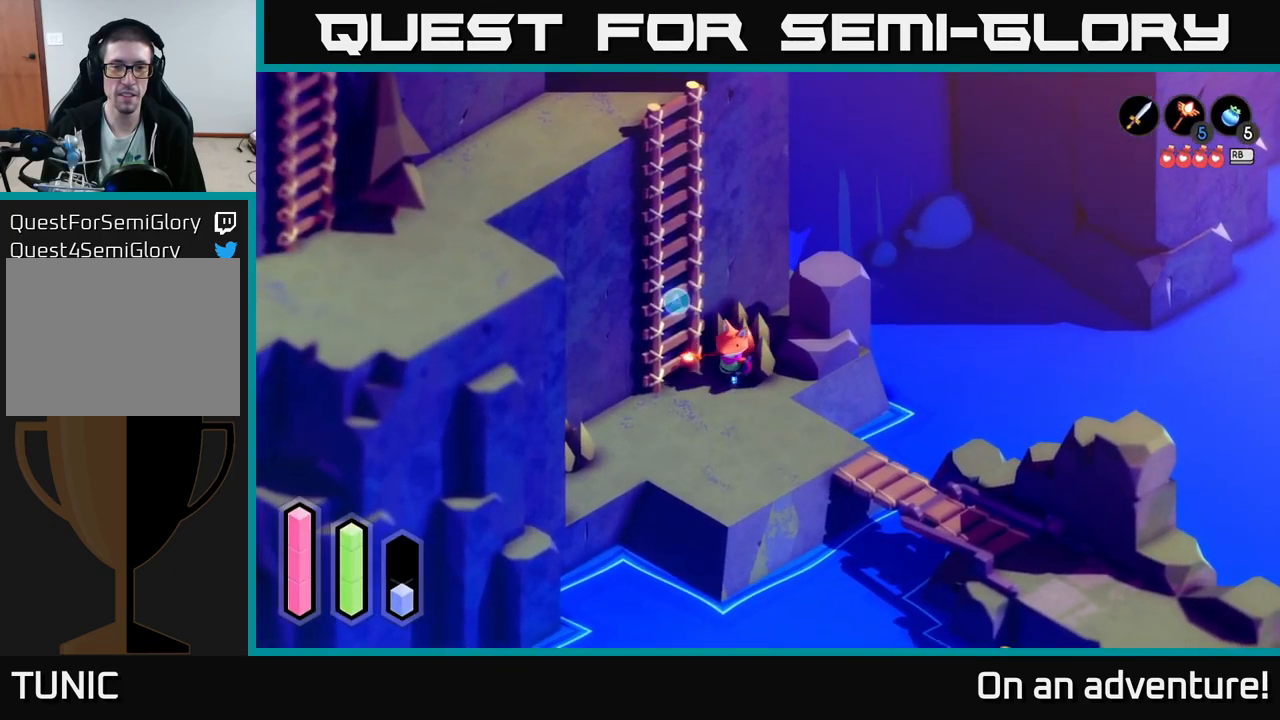
{"buttons": ["A"], "left_stick": "down-left", "right_stick": "center", "events": []}
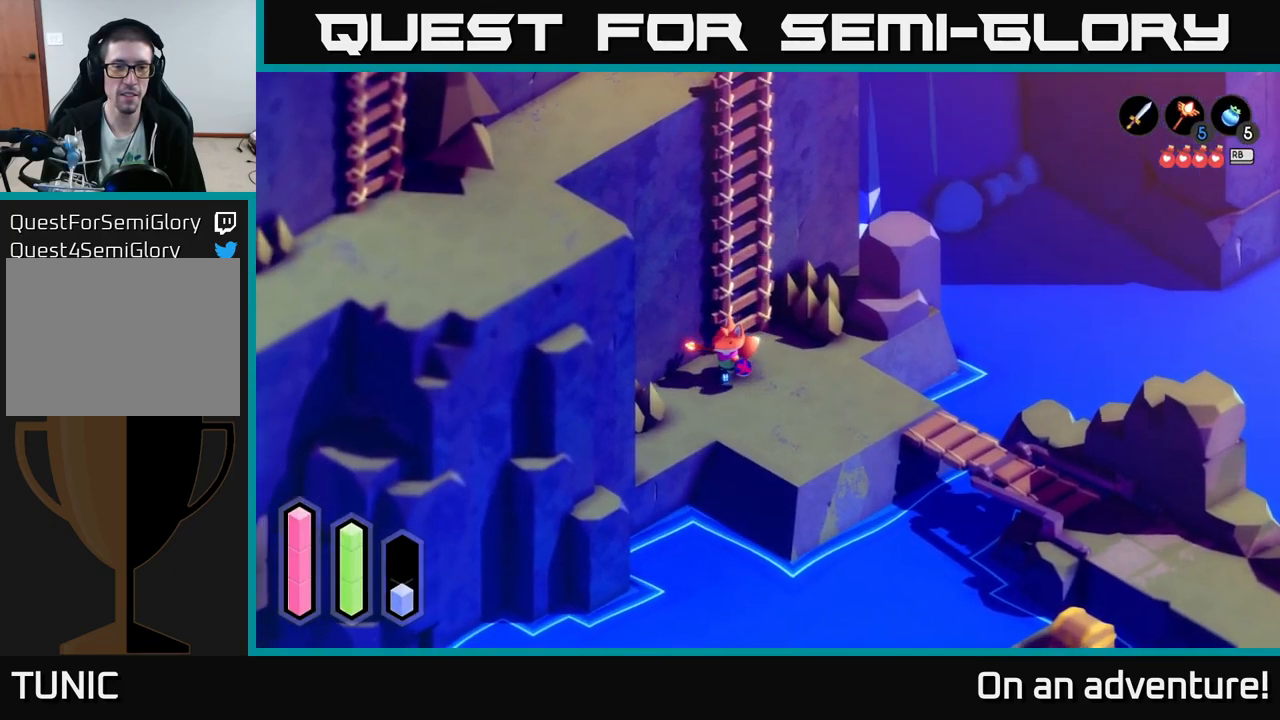
{"buttons": ["A"], "left_stick": "up-right", "right_stick": "center", "events": [[283, "left_stick", "right"], [417, "left_stick", "up-right"]]}
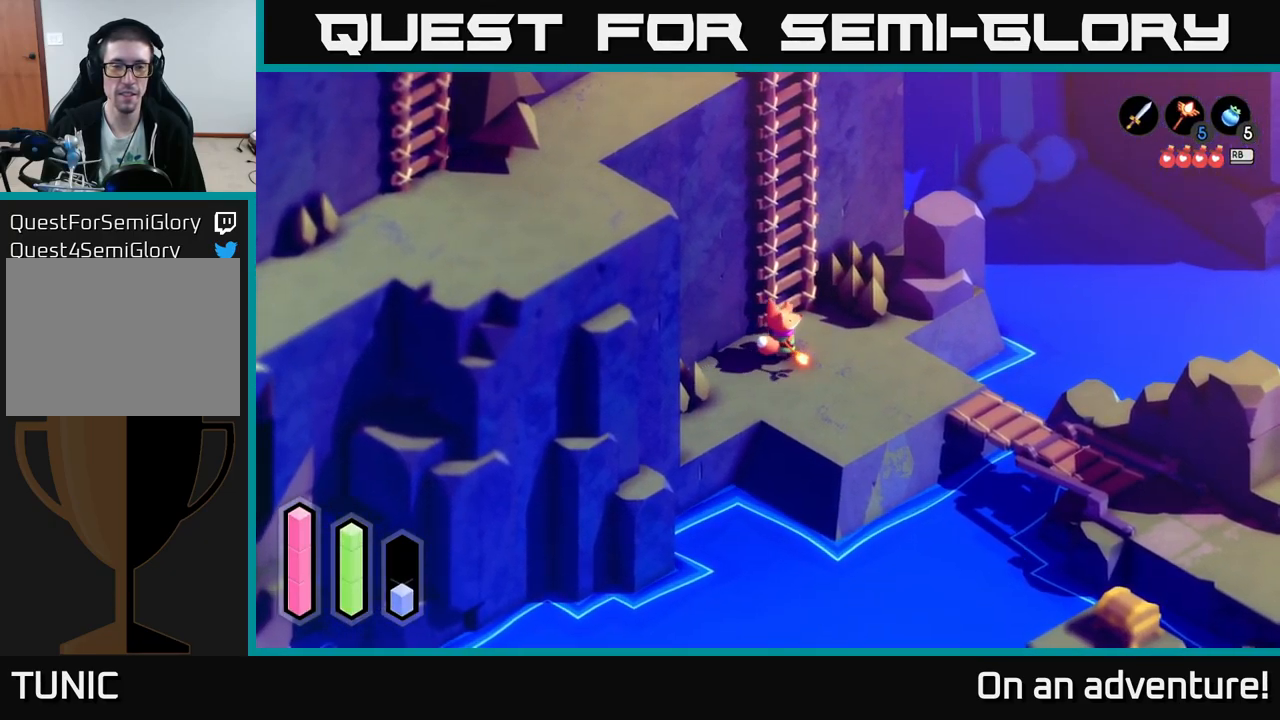
{"buttons": ["A"], "left_stick": "center", "right_stick": "center", "events": [[83, "A", "up"], [183, "left_stick", "up"], [300, "left_stick", "up-left"], [350, "A", "down"], [400, "left_stick", "center"]]}
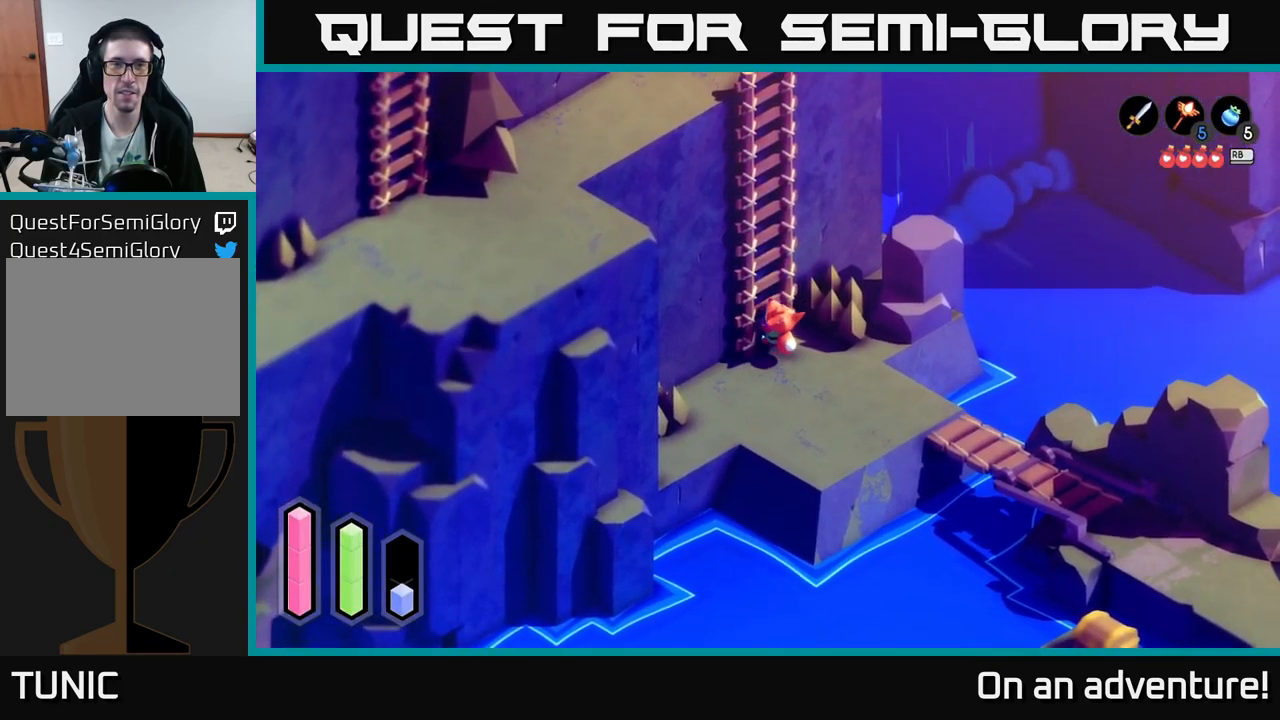
{"buttons": [], "left_stick": "up", "right_stick": "center", "events": [[67, "A", "up"], [100, "left_stick", "up-left"], [167, "left_stick", "up"]]}
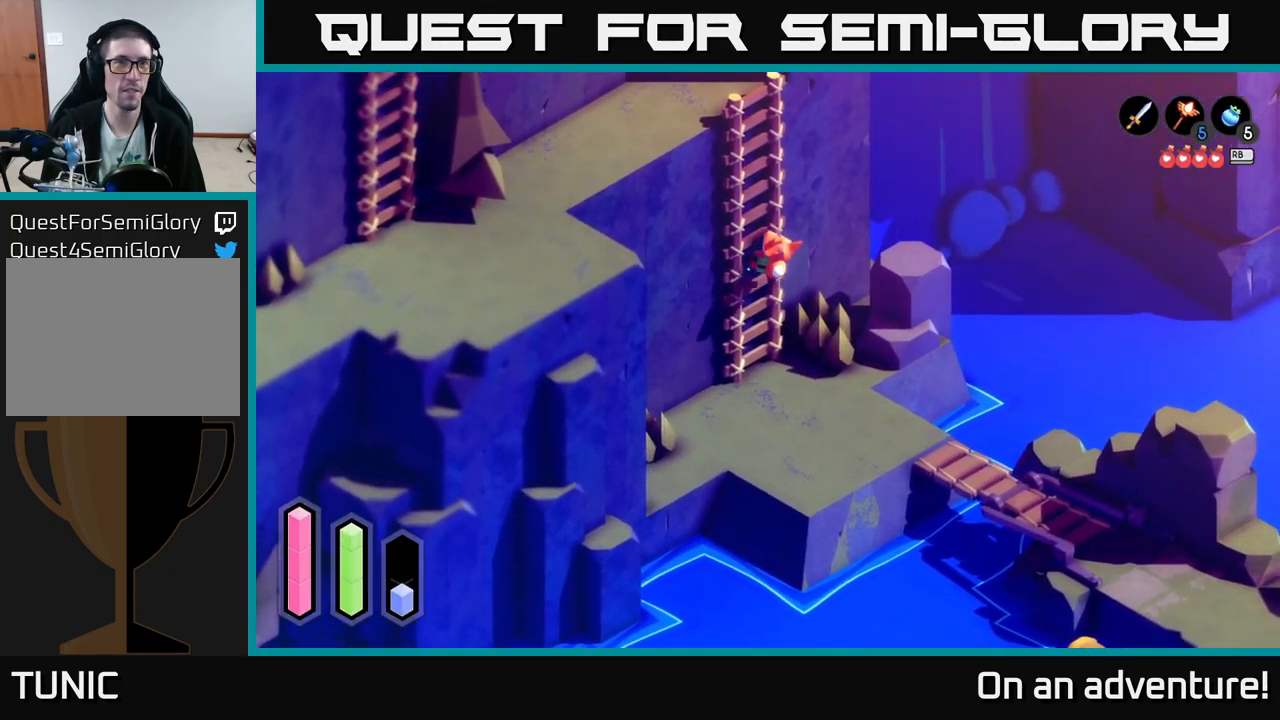
{"buttons": [], "left_stick": "up", "right_stick": "center", "events": []}
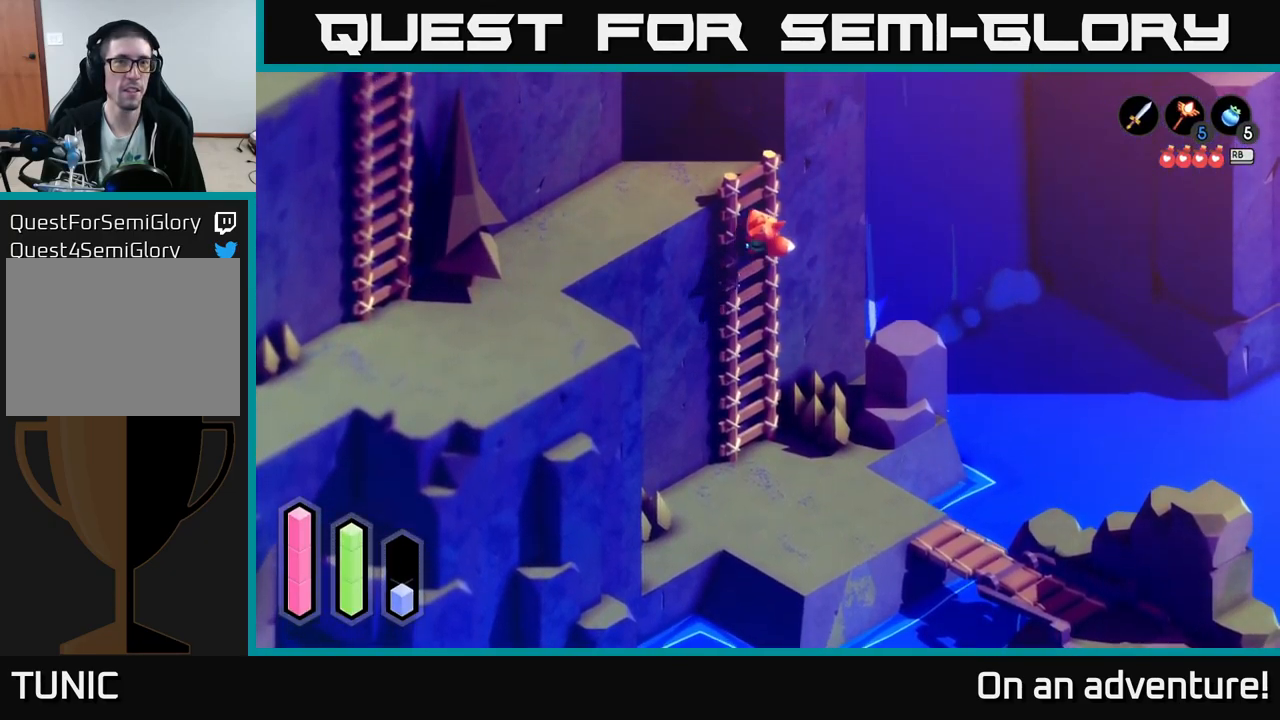
{"buttons": [], "left_stick": "up", "right_stick": "center", "events": []}